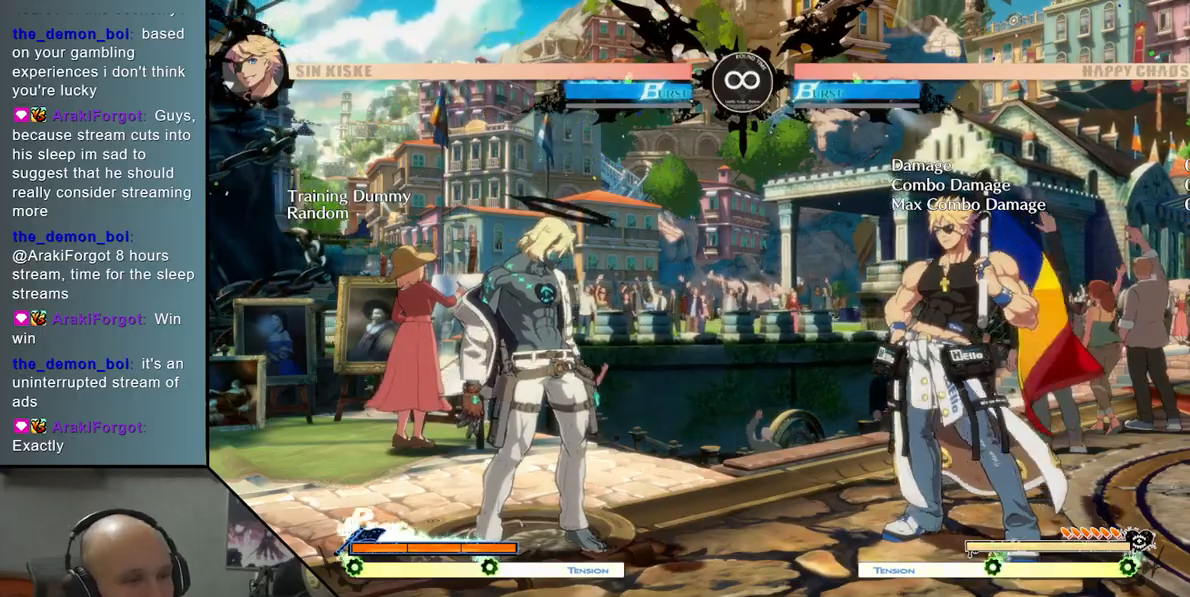
Gameplay with a controller (arcade stick); each line is a JSON object with the inputs held at the frame after it. "events" lists button and stick changes between this image and that frame as [ms after this image, input, new state], when the widget could be followed in between. Not read: L3 R3 other_buttons.
{"buttons": [], "left_stick": "right", "events": [[450, "left_stick", "right"]]}
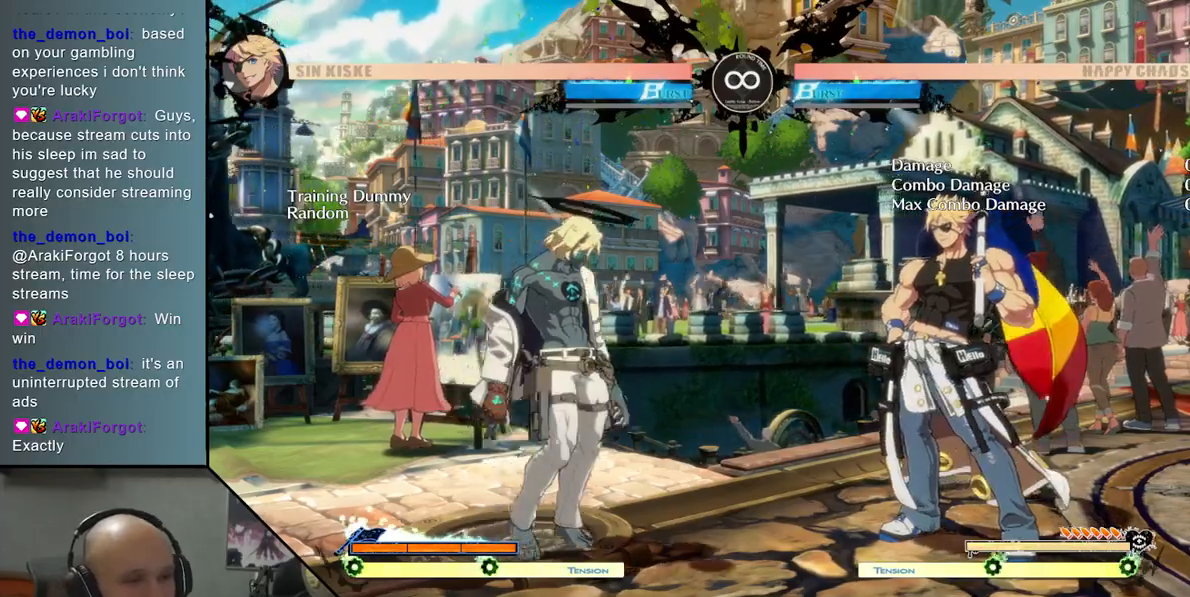
{"buttons": [], "left_stick": "down", "events": [[33, "TRIANGLE", "down"], [200, "left_stick", "center"], [233, "TRIANGLE", "up"], [250, "left_stick", "down"], [333, "SQUARE", "down"], [417, "SQUARE", "up"]]}
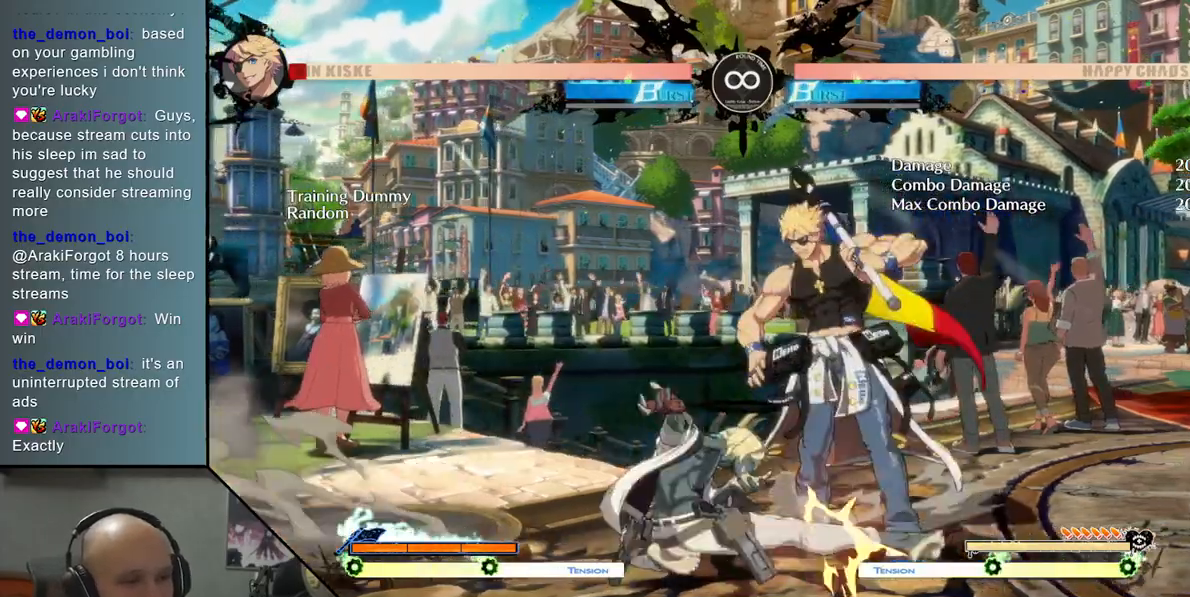
{"buttons": [], "left_stick": "right", "events": [[33, "CROSS", "down"], [133, "left_stick", "center"], [183, "CROSS", "up"], [367, "left_stick", "down"], [467, "left_stick", "right"]]}
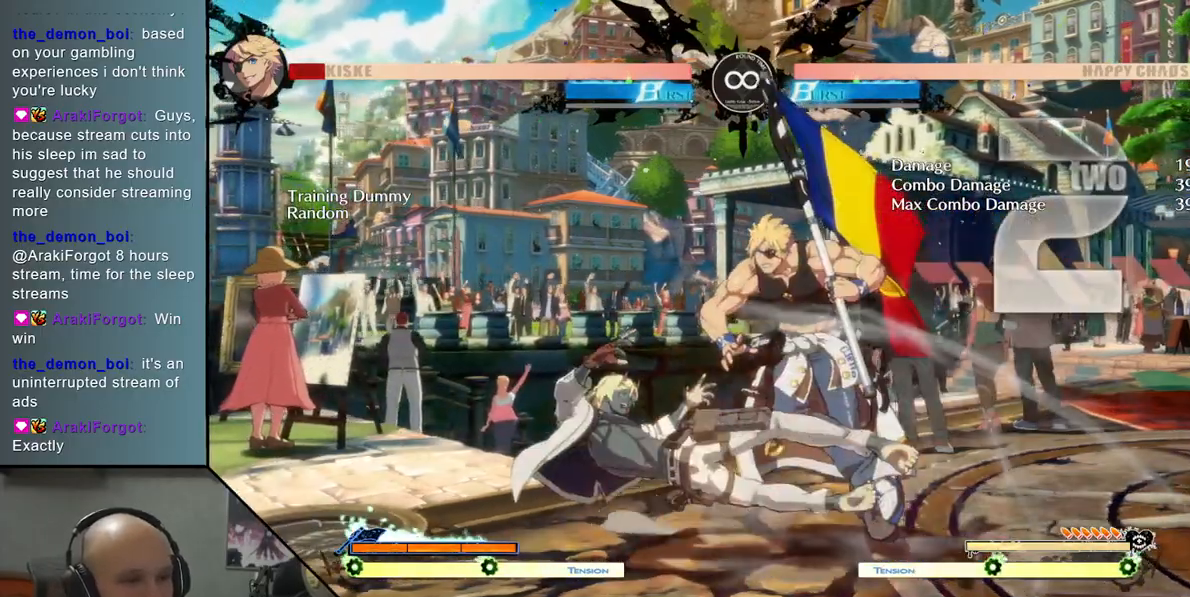
{"buttons": ["L2"], "left_stick": "right", "events": [[33, "R2", "down"], [167, "R2", "up"], [267, "left_stick", "center"], [400, "left_stick", "right"], [483, "L2", "down"]]}
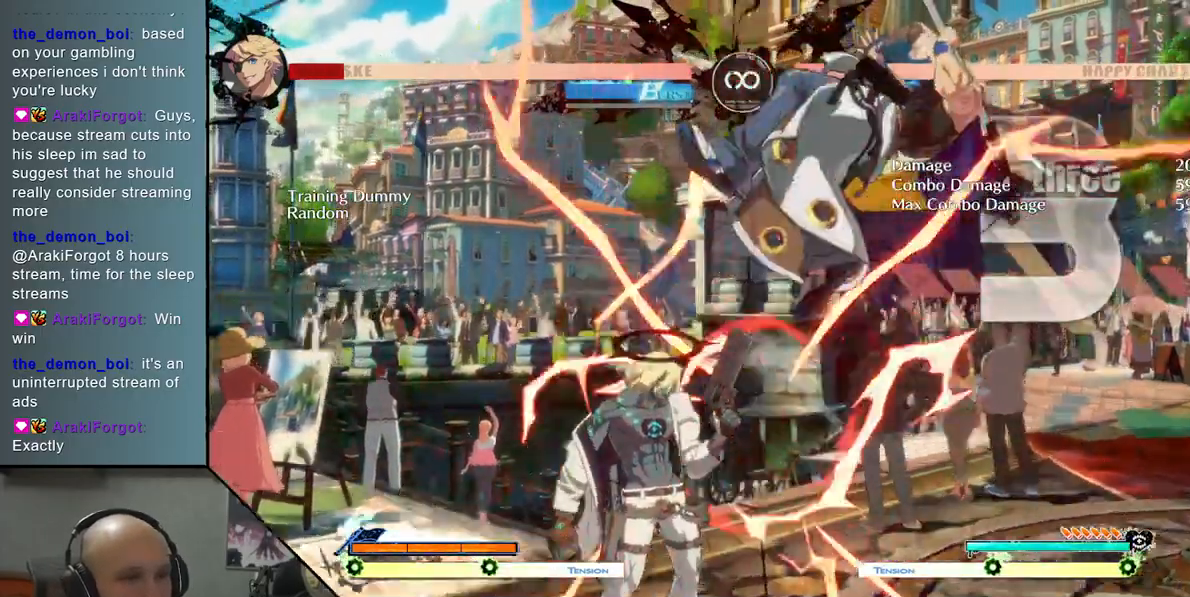
{"buttons": ["R2"], "left_stick": "right", "events": [[200, "L2", "up"], [450, "R2", "down"]]}
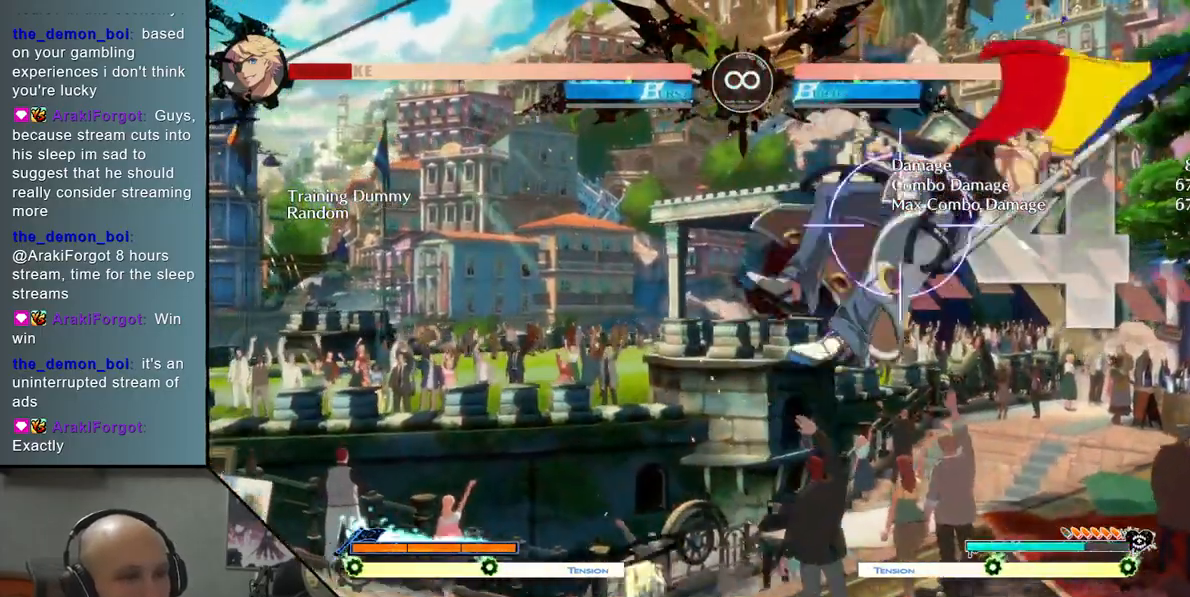
{"buttons": ["L2"], "left_stick": "right", "events": [[117, "R2", "up"], [267, "L2", "down"]]}
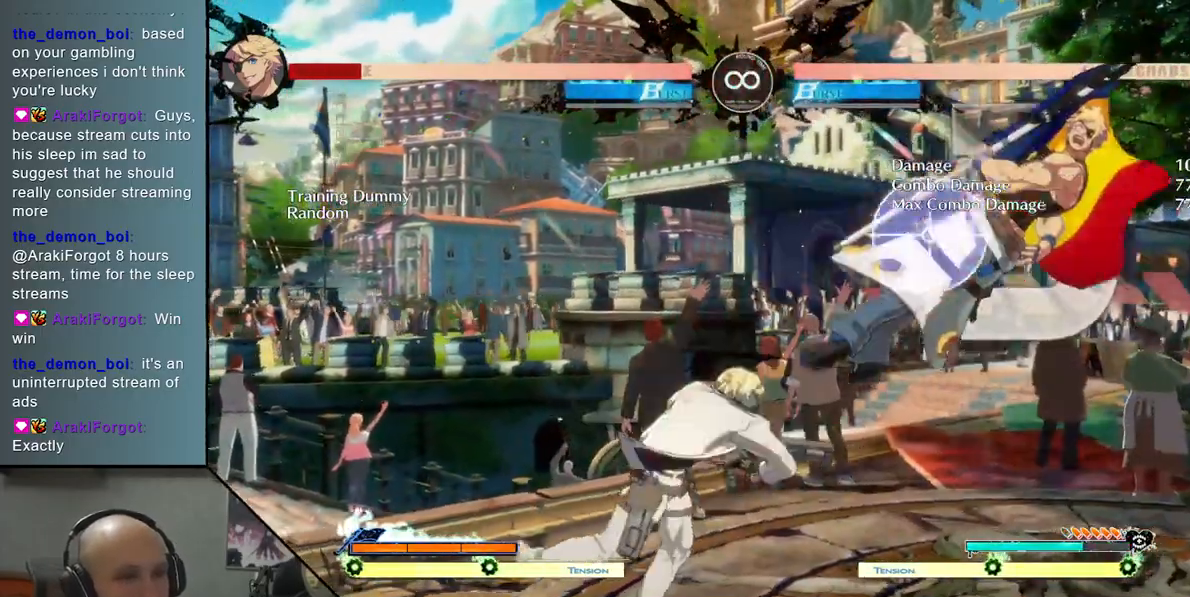
{"buttons": [], "left_stick": "right", "events": [[100, "L2", "up"], [333, "R2", "down"], [500, "R2", "up"]]}
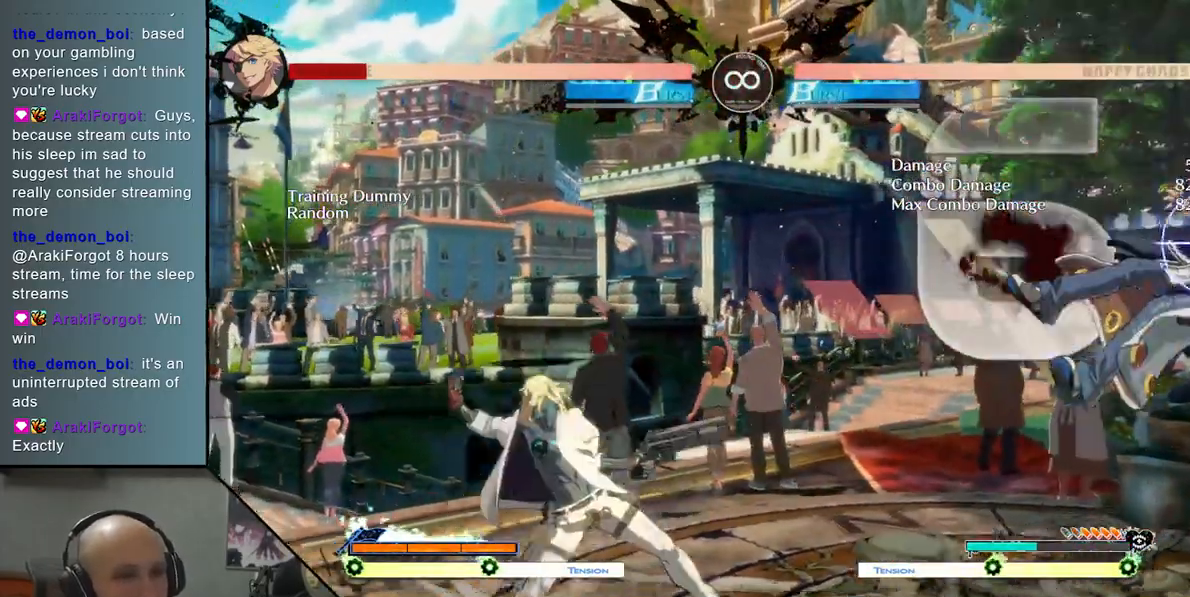
{"buttons": [], "left_stick": "center", "events": [[383, "left_stick", "center"]]}
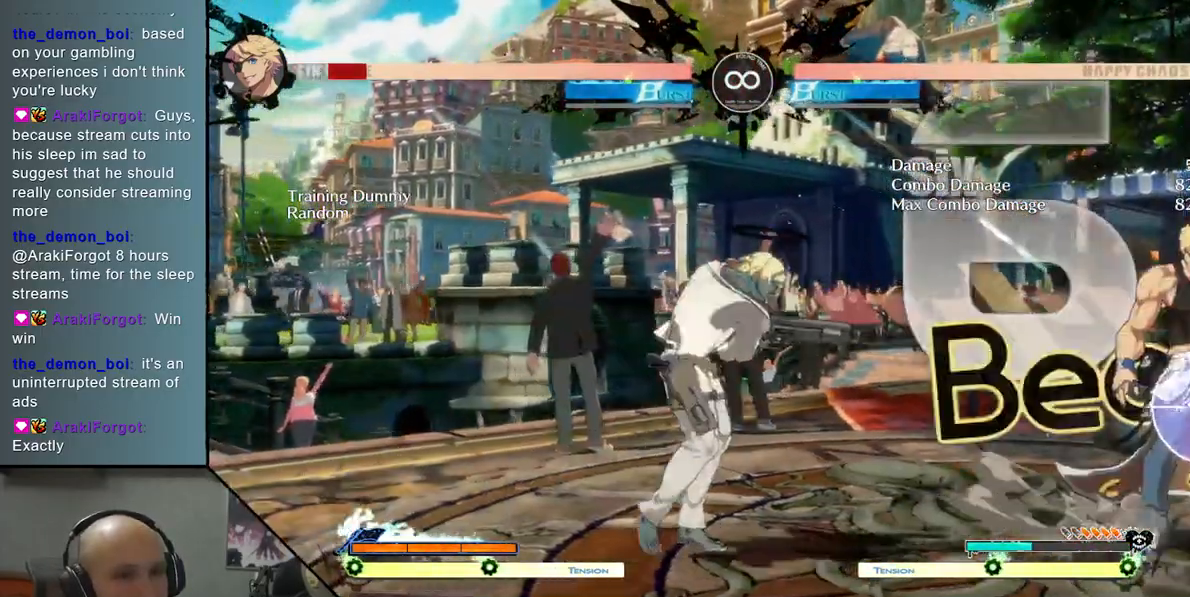
{"buttons": [], "left_stick": "center", "events": [[100, "SELECT", "down"], [267, "SELECT", "up"]]}
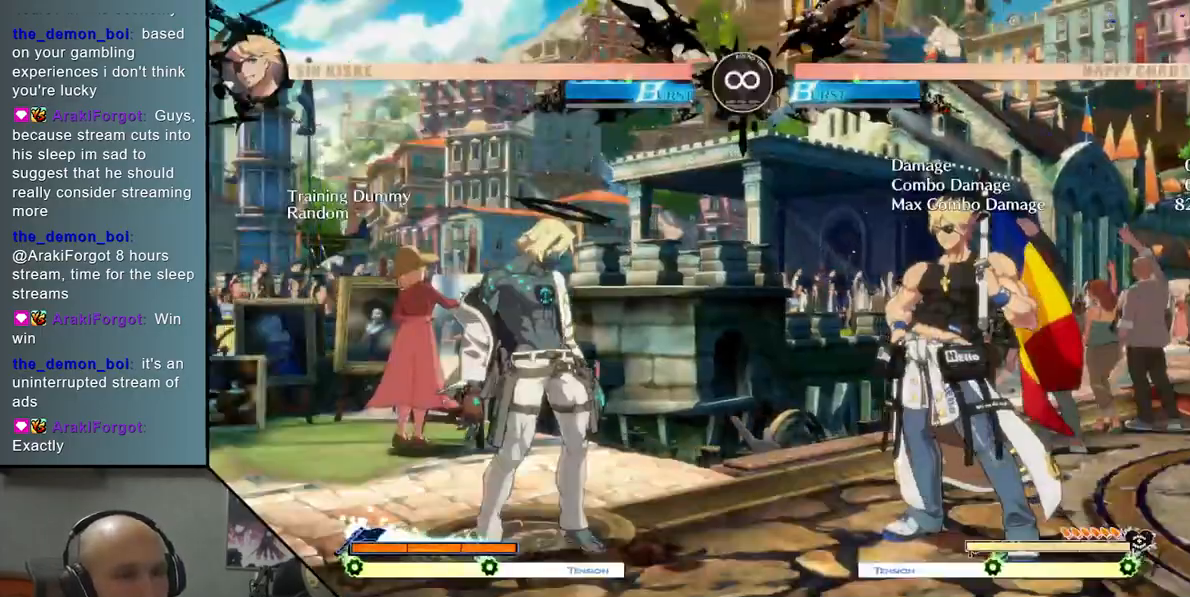
{"buttons": [], "left_stick": "center", "events": [[50, "left_stick", "right"], [467, "left_stick", "center"]]}
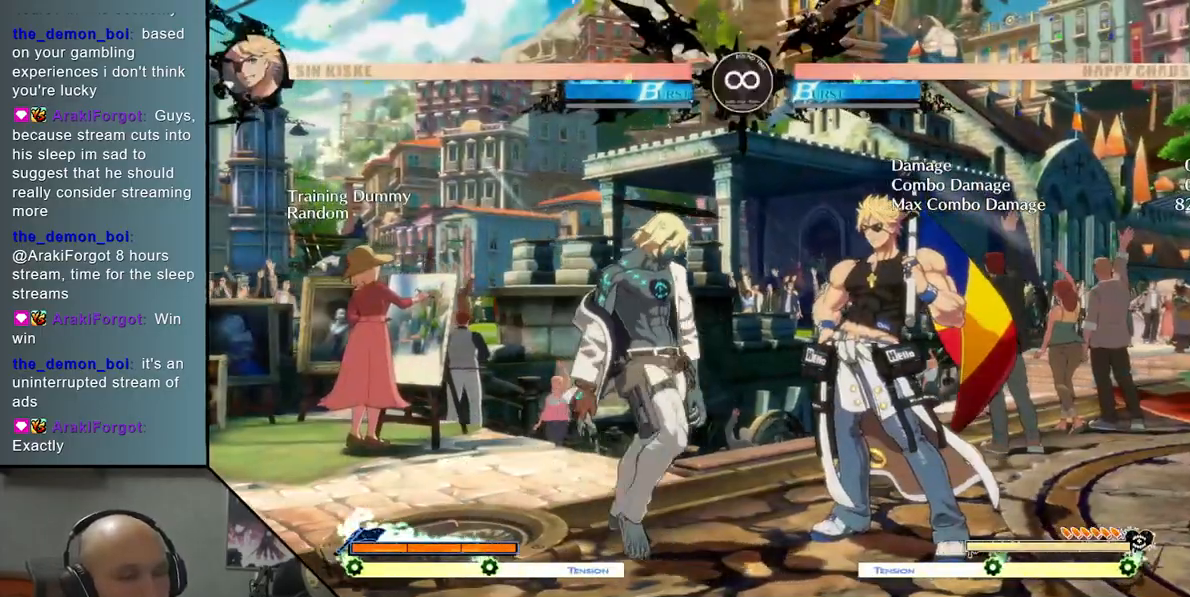
{"buttons": [], "left_stick": "right", "events": [[83, "left_stick", "left"], [483, "left_stick", "right"]]}
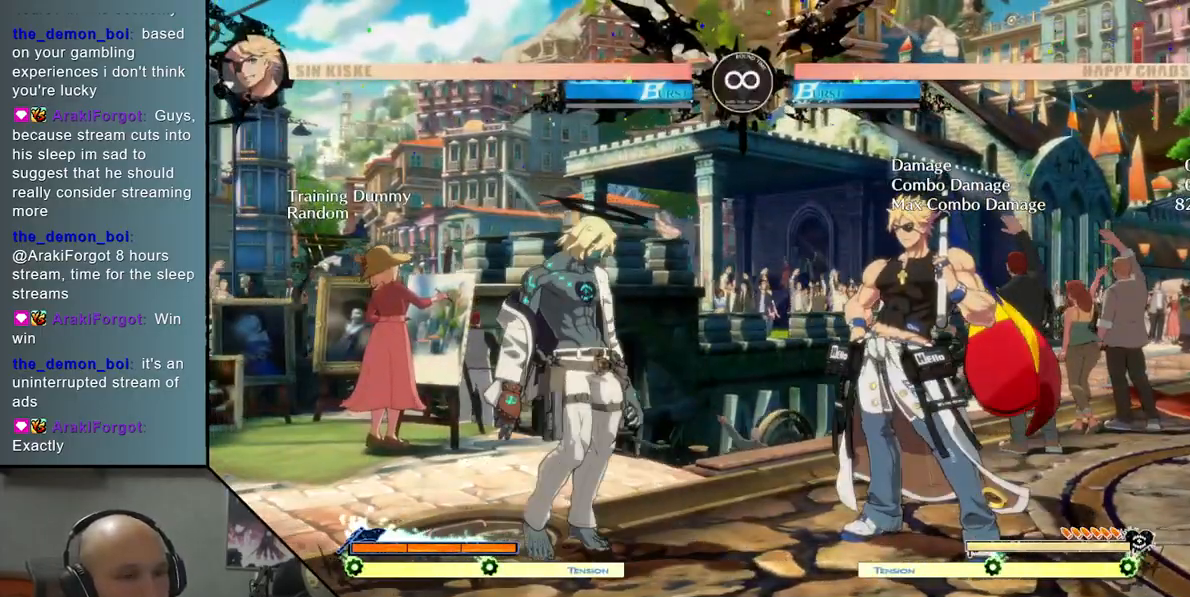
{"buttons": [], "left_stick": "down", "events": [[33, "TRIANGLE", "down"], [200, "TRIANGLE", "up"], [233, "left_stick", "down"], [300, "SQUARE", "down"], [433, "SQUARE", "up"]]}
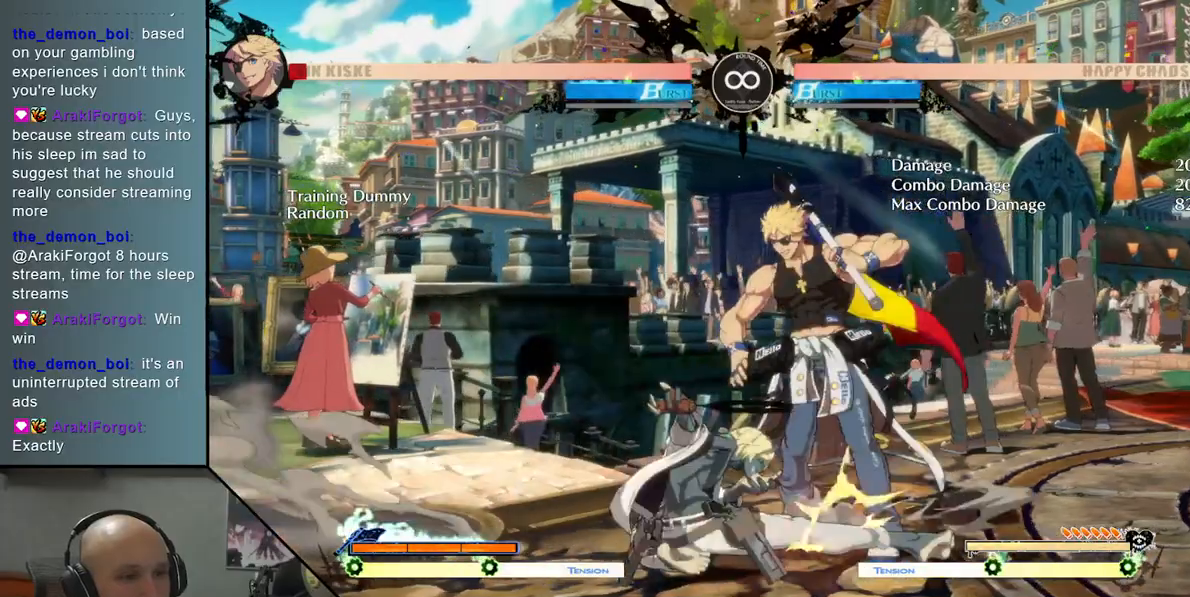
{"buttons": ["R2"], "left_stick": "right", "events": [[50, "CROSS", "down"], [167, "left_stick", "center"], [200, "CROSS", "up"], [283, "left_stick", "left"], [333, "left_stick", "down"], [383, "left_stick", "right"], [500, "R2", "down"]]}
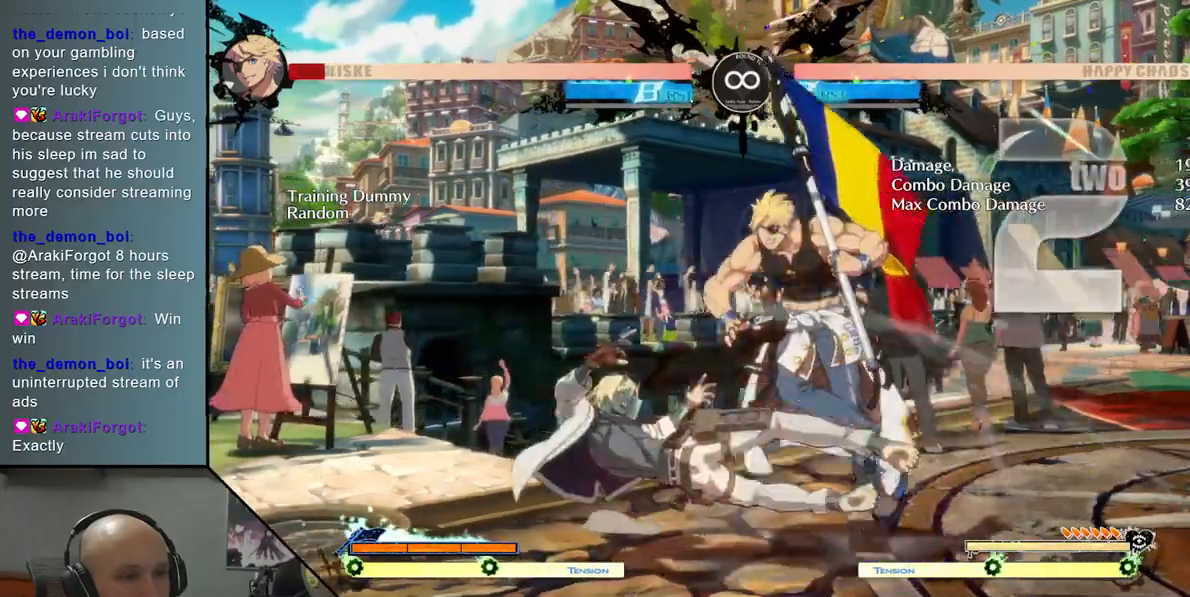
{"buttons": ["L2"], "left_stick": "right", "events": [[133, "R2", "up"], [150, "left_stick", "center"], [233, "left_stick", "down"], [283, "left_stick", "right"], [350, "L2", "down"]]}
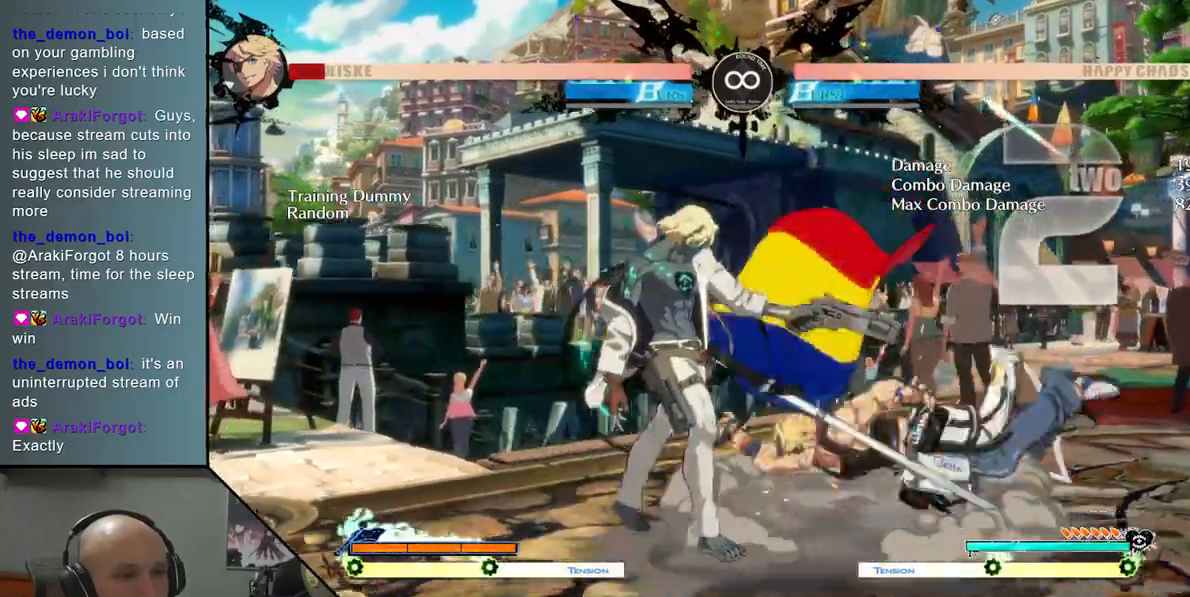
{"buttons": [], "left_stick": "center", "events": [[33, "L2", "up"], [50, "left_stick", "center"], [267, "SELECT", "down"], [400, "SELECT", "up"]]}
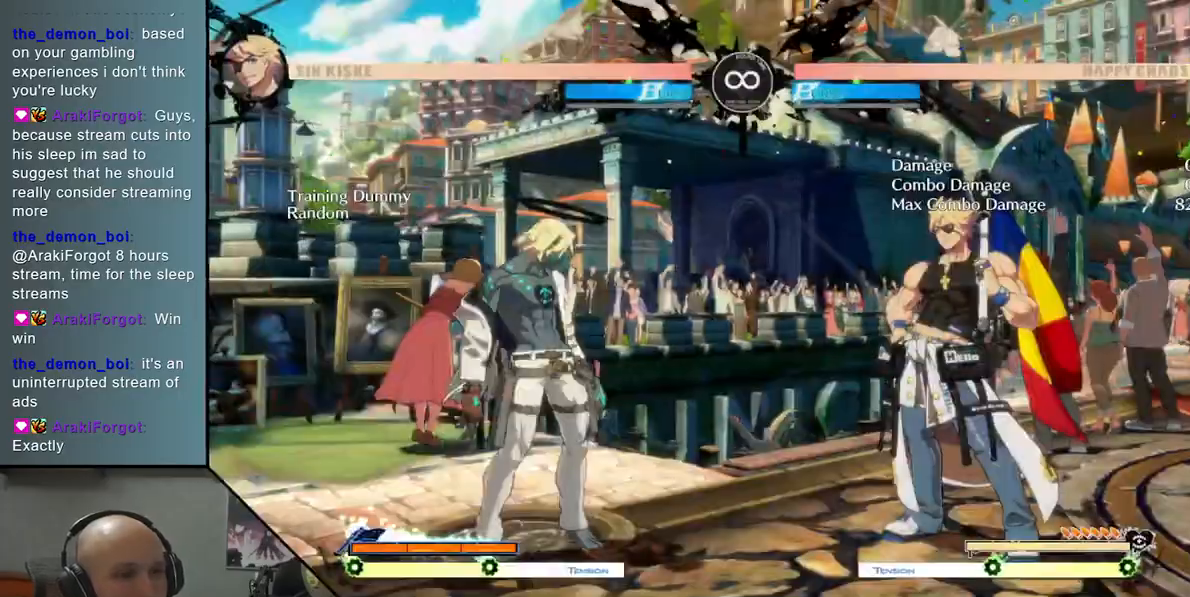
{"buttons": [], "left_stick": "down", "events": [[100, "left_stick", "down"], [150, "left_stick", "right"], [200, "TRIANGLE", "down"], [467, "TRIANGLE", "up"], [483, "left_stick", "down"]]}
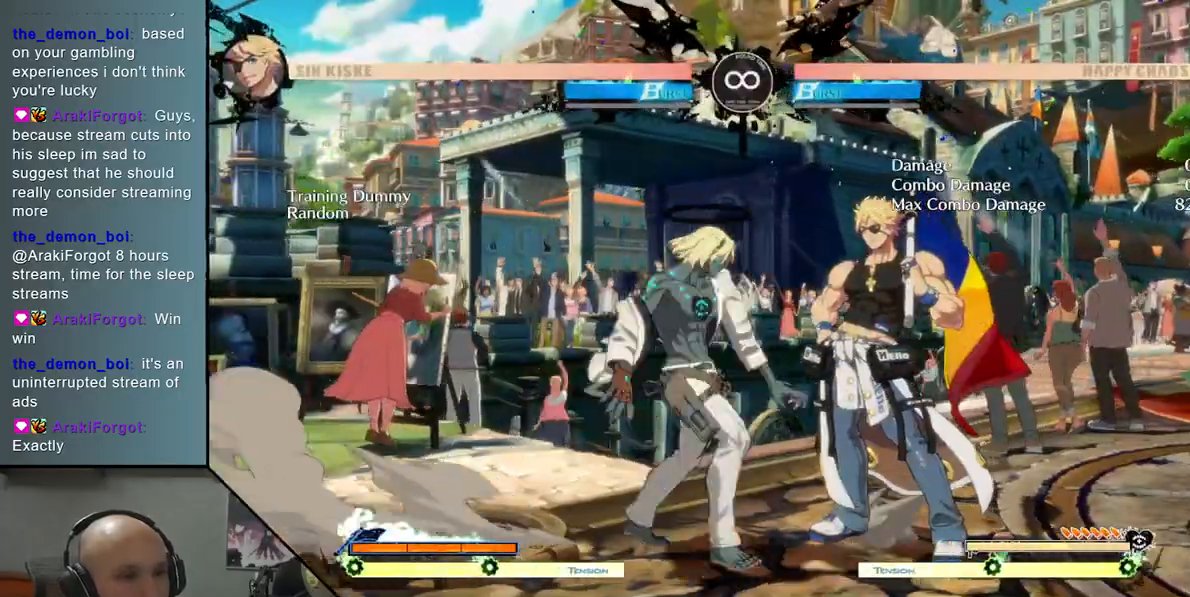
{"buttons": [], "left_stick": "left", "events": [[33, "SQUARE", "down"], [150, "SQUARE", "up"], [267, "CROSS", "down"], [267, "SQUARE", "down"], [300, "SQUARE", "up"], [350, "left_stick", "center"], [433, "CROSS", "up"], [500, "left_stick", "left"]]}